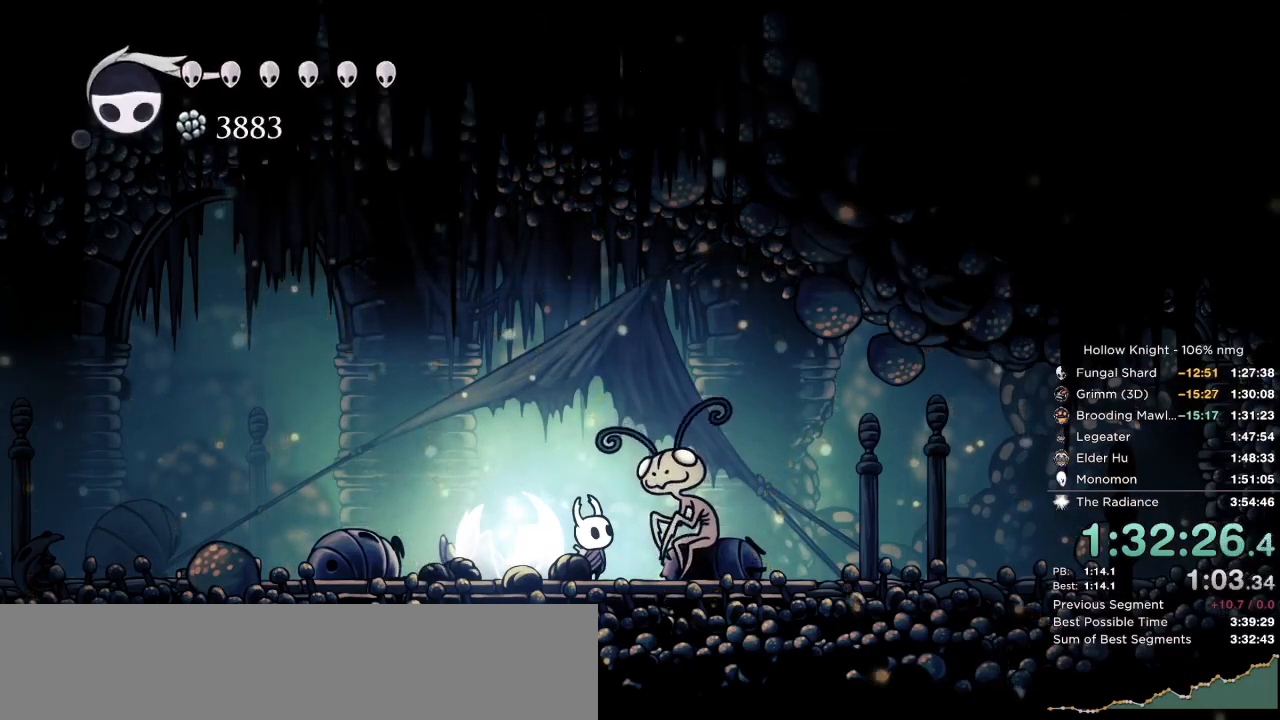
Gameplay with keyboard; each line is a JSON object with the keys held at the frame after it. "events" lists presses ("down") and releases ("up") of "cast", "cdash", "dash", "dnail", "down", "escape", "focus", "inv", "jump", "left", "nail", "return", "right" and "up" between this image and that frame as [ms after this image, input, new state], when the widget could be followed in between. No other keys are recorded. Mouse input is not recorded. Key names are as the overlay labels them; some are game actions (e.g. jump) rather than physical keys.
{"keys": [], "events": [[17, "focus", "up"], [17, "jump", "up"], [100, "jump", "down"], [117, "focus", "down"], [117, "nail", "down"], [134, "nail", "up"], [150, "focus", "up"], [167, "jump", "up"], [250, "jump", "down"], [300, "jump", "up"], [400, "jump", "down"], [450, "jump", "up"]]}
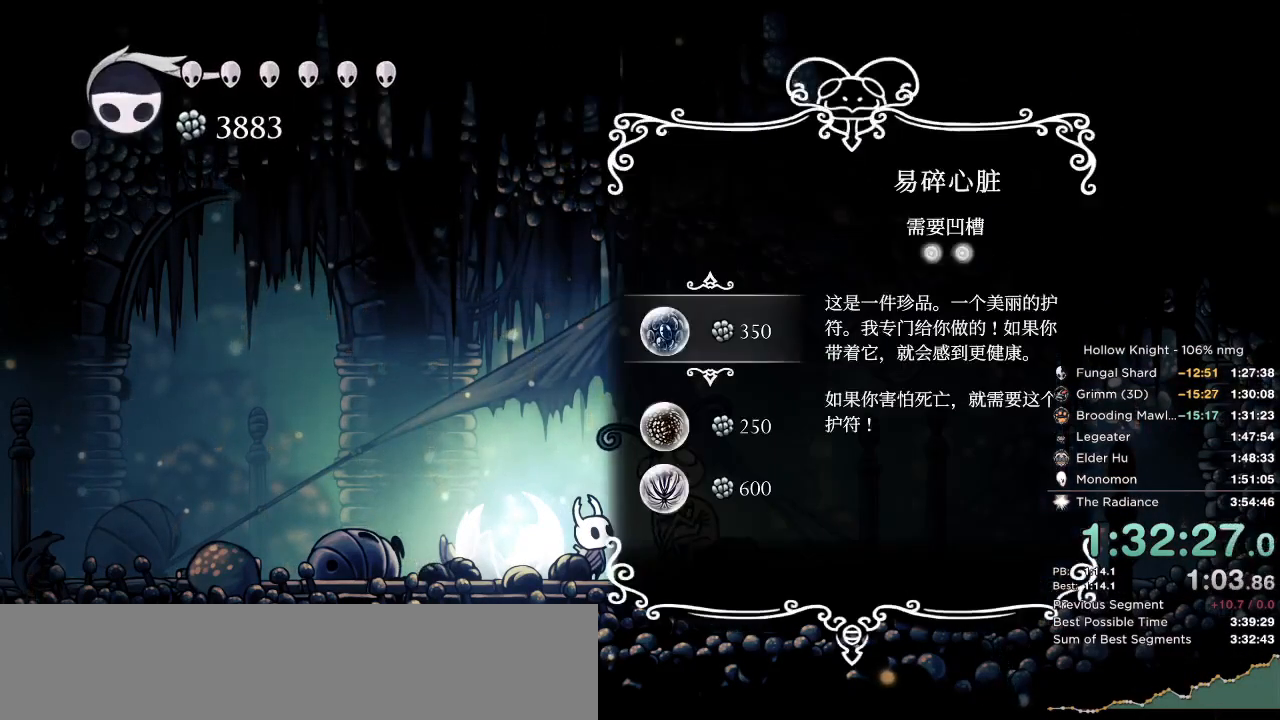
{"keys": ["jump"], "events": [[34, "jump", "down"], [100, "jump", "up"], [184, "jump", "down"], [250, "jump", "up"], [350, "jump", "down"], [384, "jump", "up"], [484, "jump", "down"]]}
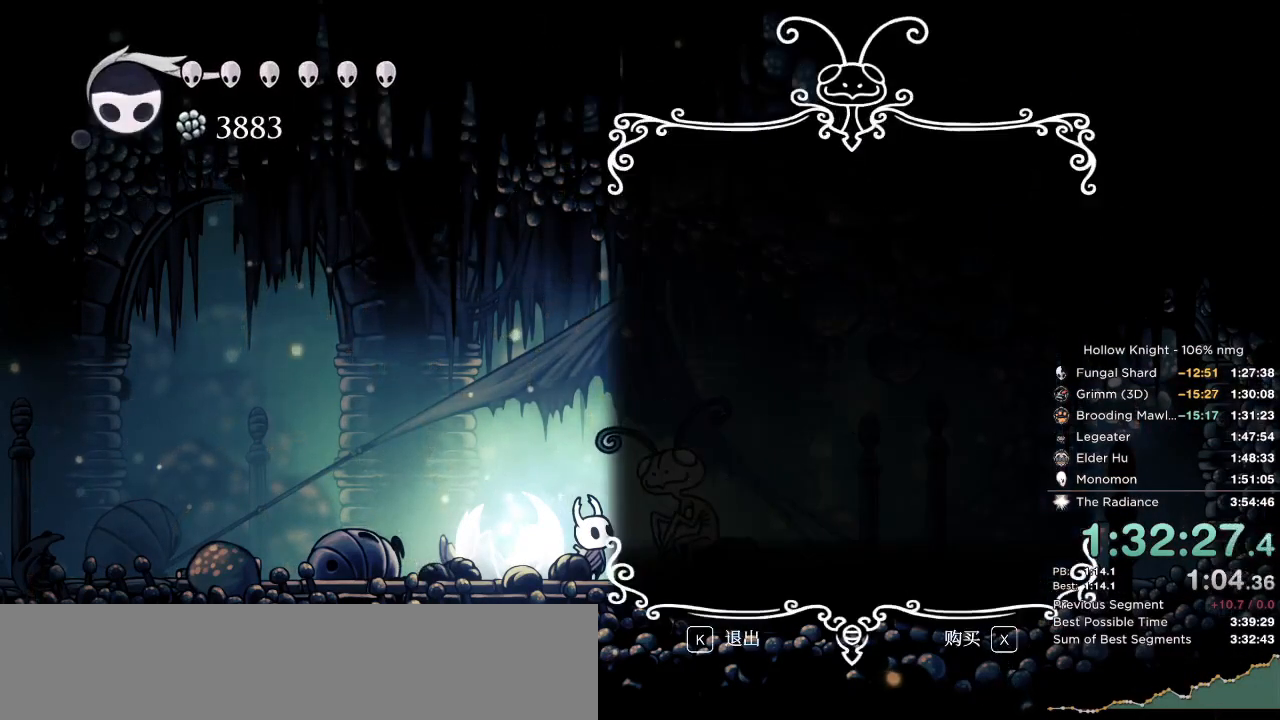
{"keys": [], "events": [[34, "jump", "up"], [117, "jump", "down"], [184, "jump", "up"], [267, "jump", "down"], [334, "jump", "up"], [417, "jump", "down"], [484, "jump", "up"]]}
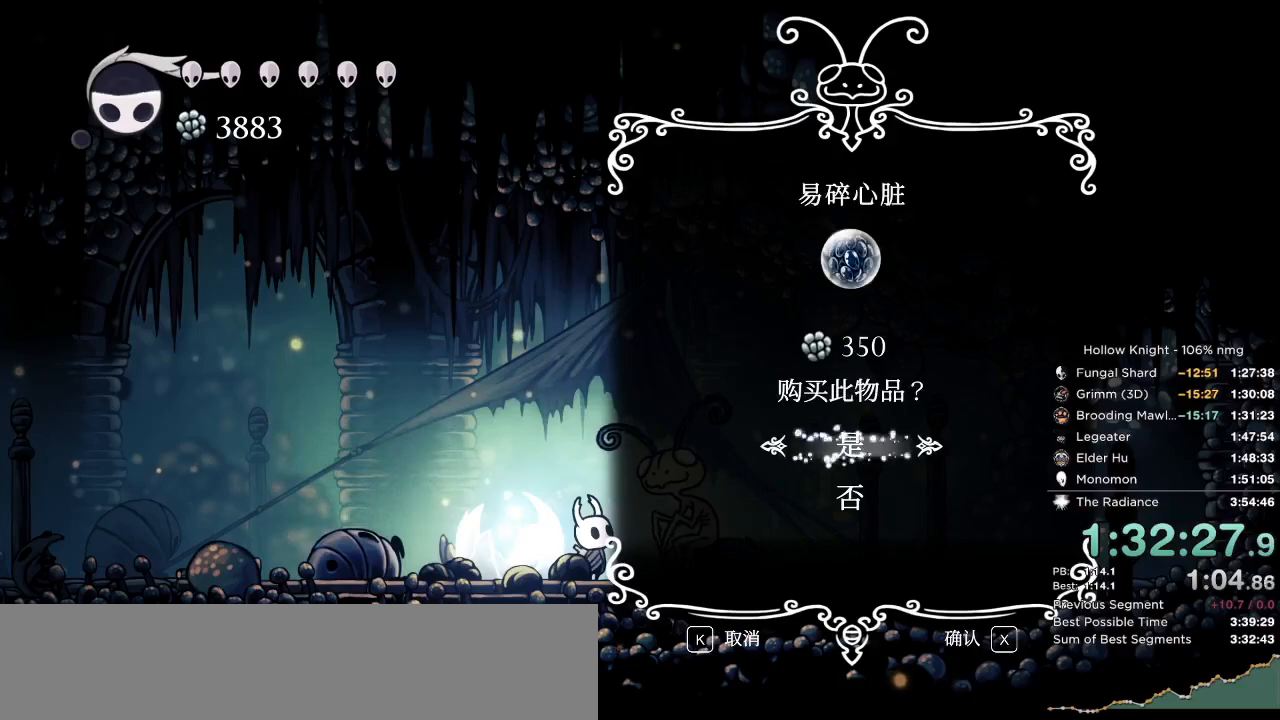
{"keys": ["jump", "nail"], "events": [[67, "jump", "down"], [134, "jump", "up"], [217, "jump", "down"], [267, "nail", "down"], [300, "jump", "up"], [367, "nail", "up"], [450, "nail", "down"], [500, "jump", "down"]]}
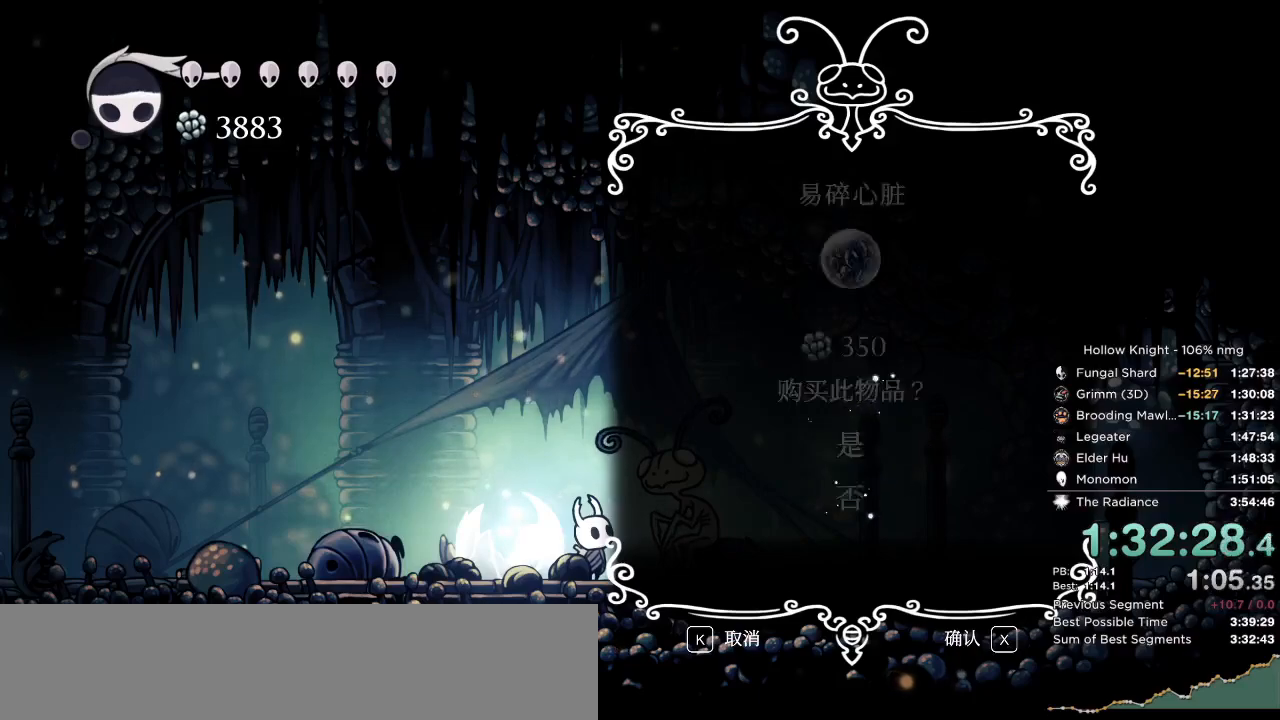
{"keys": ["jump", "nail"], "events": [[34, "nail", "up"], [50, "jump", "up"], [100, "nail", "down"], [150, "jump", "down"], [184, "nail", "up"], [217, "jump", "up"], [300, "nail", "down"], [317, "jump", "down"], [350, "nail", "up"], [400, "jump", "up"], [467, "nail", "down"], [484, "jump", "down"]]}
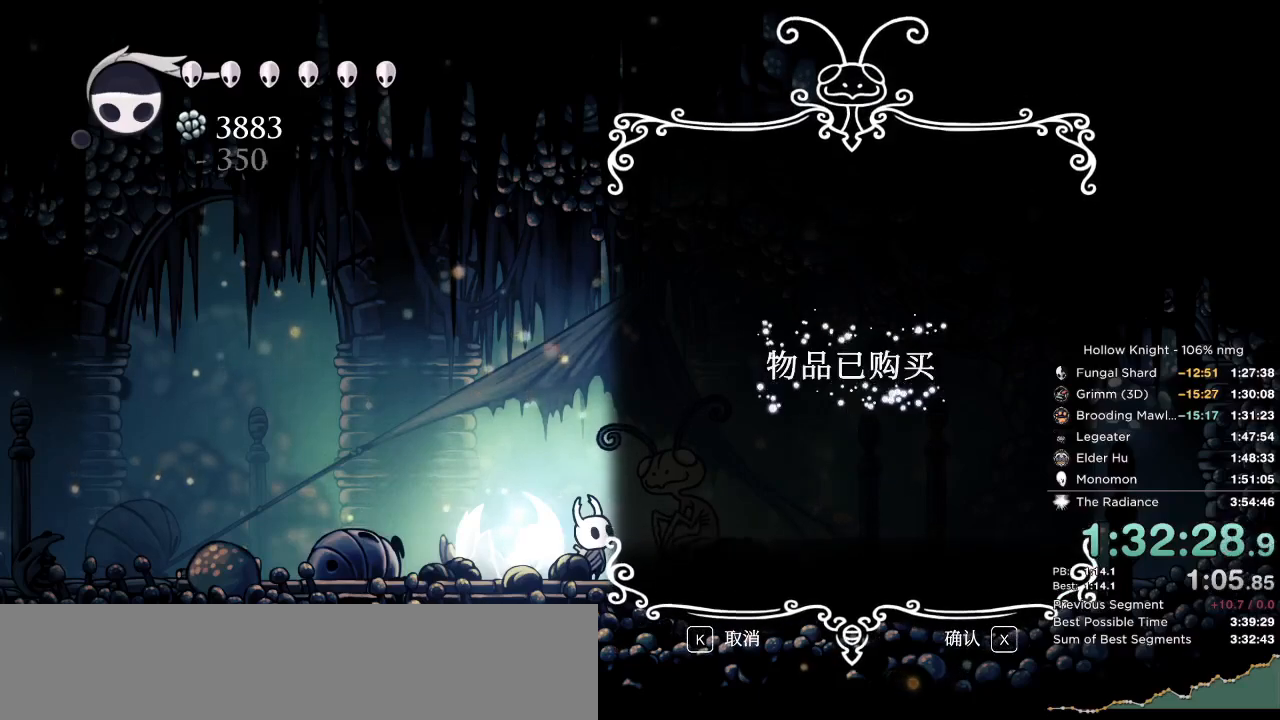
{"keys": ["jump"], "events": [[17, "nail", "up"], [50, "jump", "up"], [117, "nail", "down"], [150, "jump", "down"], [184, "nail", "up"], [217, "jump", "up"], [267, "nail", "down"], [317, "jump", "down"], [350, "nail", "up"], [367, "jump", "up"], [434, "nail", "down"], [450, "jump", "down"], [467, "nail", "up"]]}
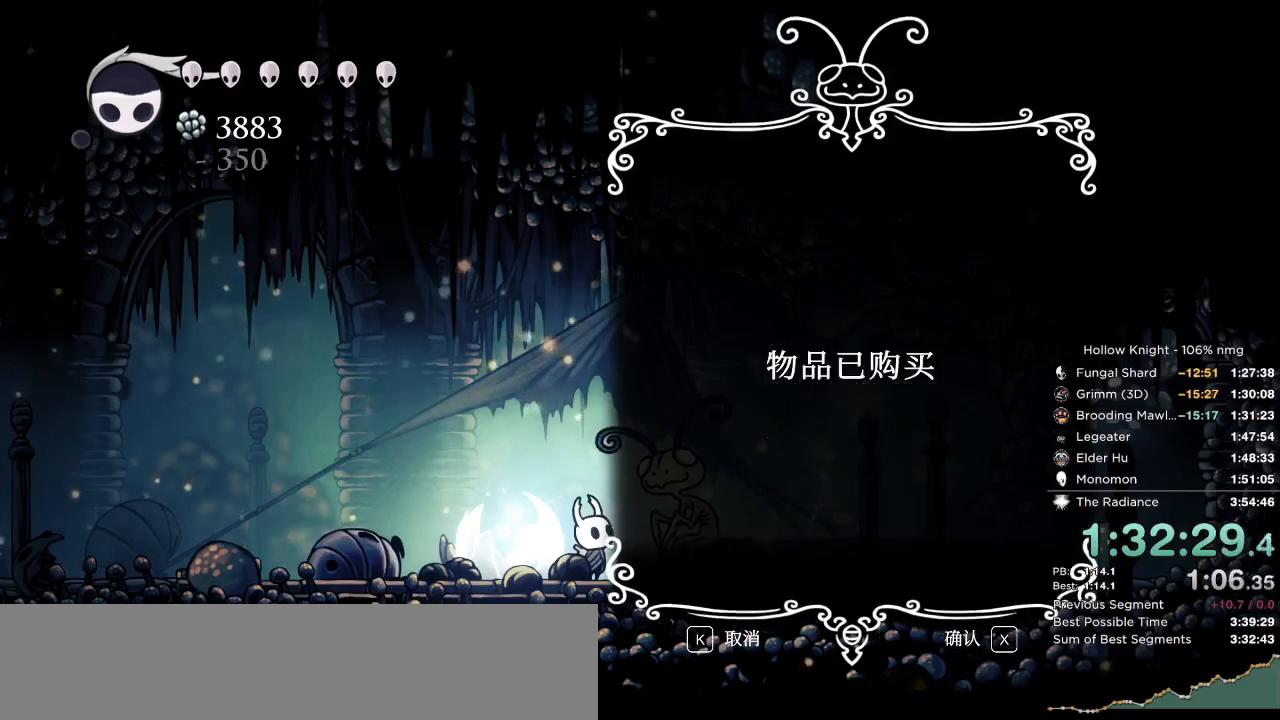
{"keys": ["jump"], "events": [[17, "jump", "up"], [67, "nail", "down"], [117, "jump", "down"], [150, "nail", "up"], [184, "jump", "up"], [250, "nail", "down"], [267, "jump", "down"], [300, "nail", "up"], [350, "jump", "up"], [417, "nail", "down"], [450, "jump", "down"], [467, "nail", "up"]]}
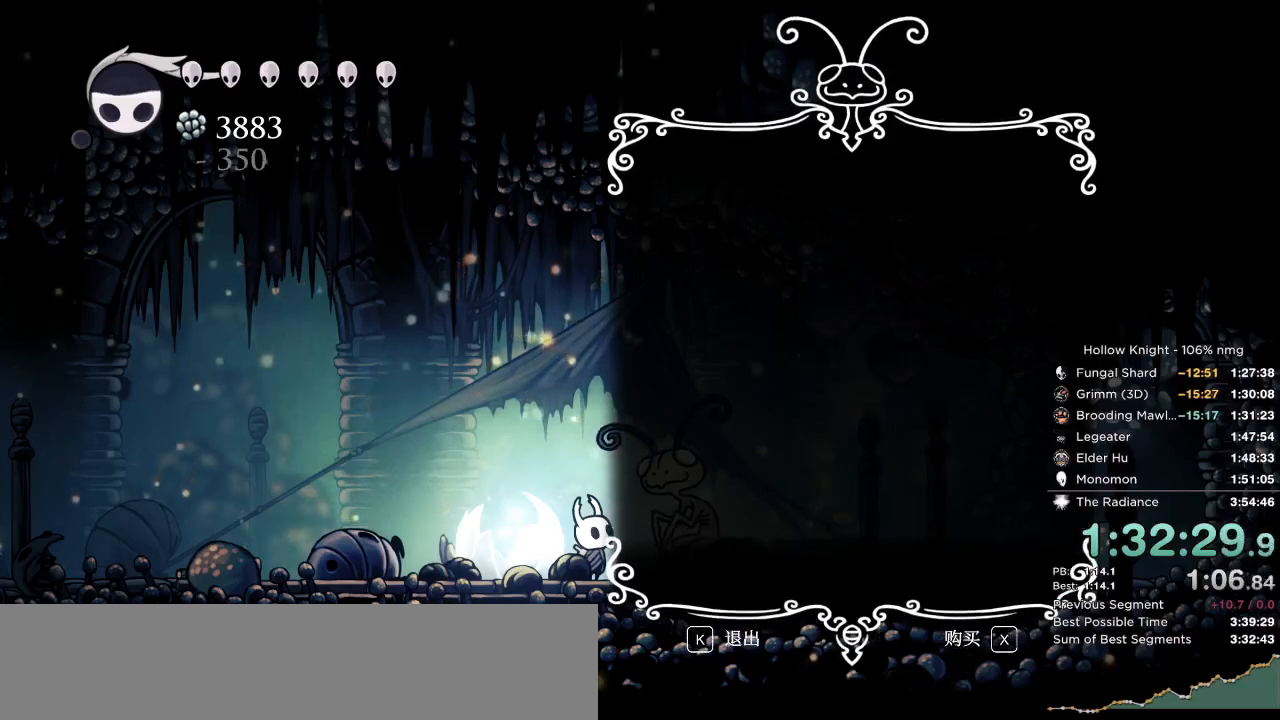
{"keys": ["focus", "jump", "nail"], "events": [[17, "jump", "up"], [117, "nail", "down"], [150, "jump", "down"], [167, "focus", "down"], [184, "nail", "up"], [217, "jump", "up"], [250, "focus", "up"], [284, "nail", "down"], [317, "focus", "down"], [317, "jump", "down"], [367, "nail", "up"], [384, "focus", "up"], [400, "jump", "up"], [467, "focus", "down"], [467, "nail", "down"], [500, "jump", "down"]]}
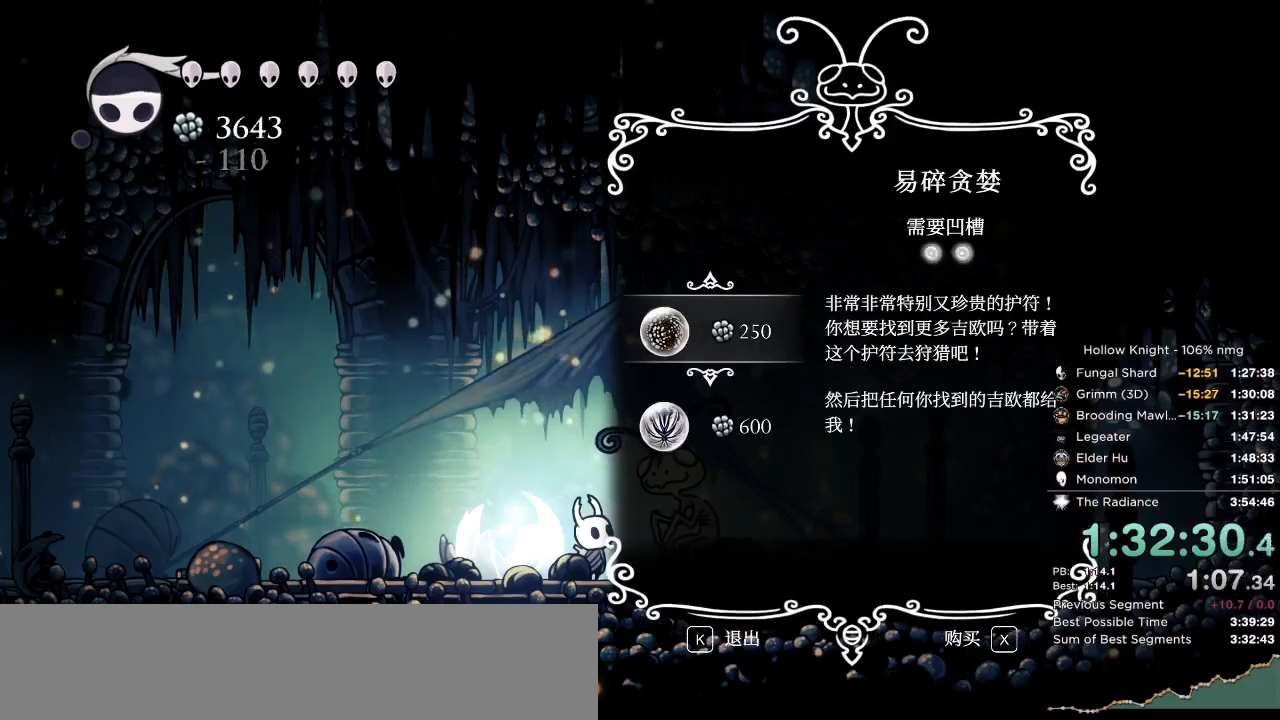
{"keys": ["jump"], "events": [[34, "focus", "up"], [50, "nail", "up"], [67, "jump", "up"], [100, "focus", "down"], [134, "nail", "down"], [167, "focus", "up"], [167, "jump", "down"], [217, "nail", "up"], [250, "jump", "up"], [334, "jump", "down"], [400, "jump", "up"], [467, "jump", "down"]]}
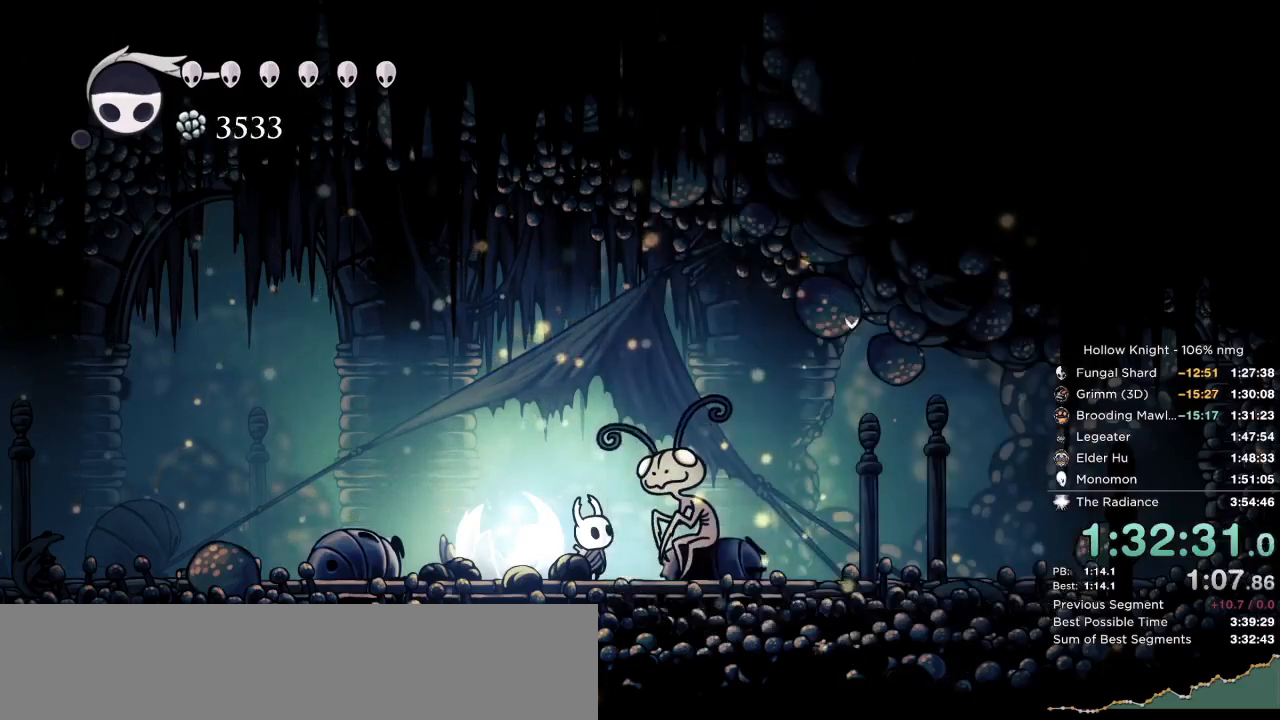
{"keys": [], "events": [[17, "jump", "up"], [100, "jump", "down"], [150, "jump", "up"]]}
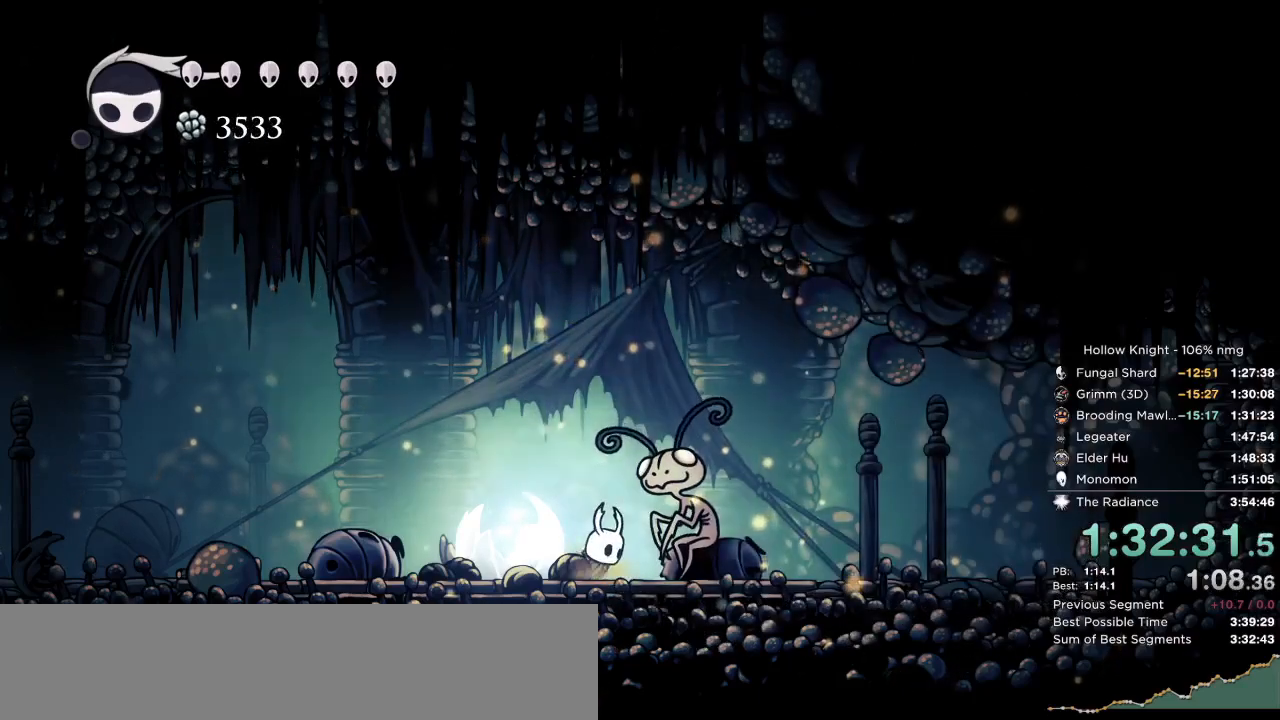
{"keys": [], "events": [[100, "down", "down"], [184, "down", "up"], [267, "down", "down"], [350, "down", "up"]]}
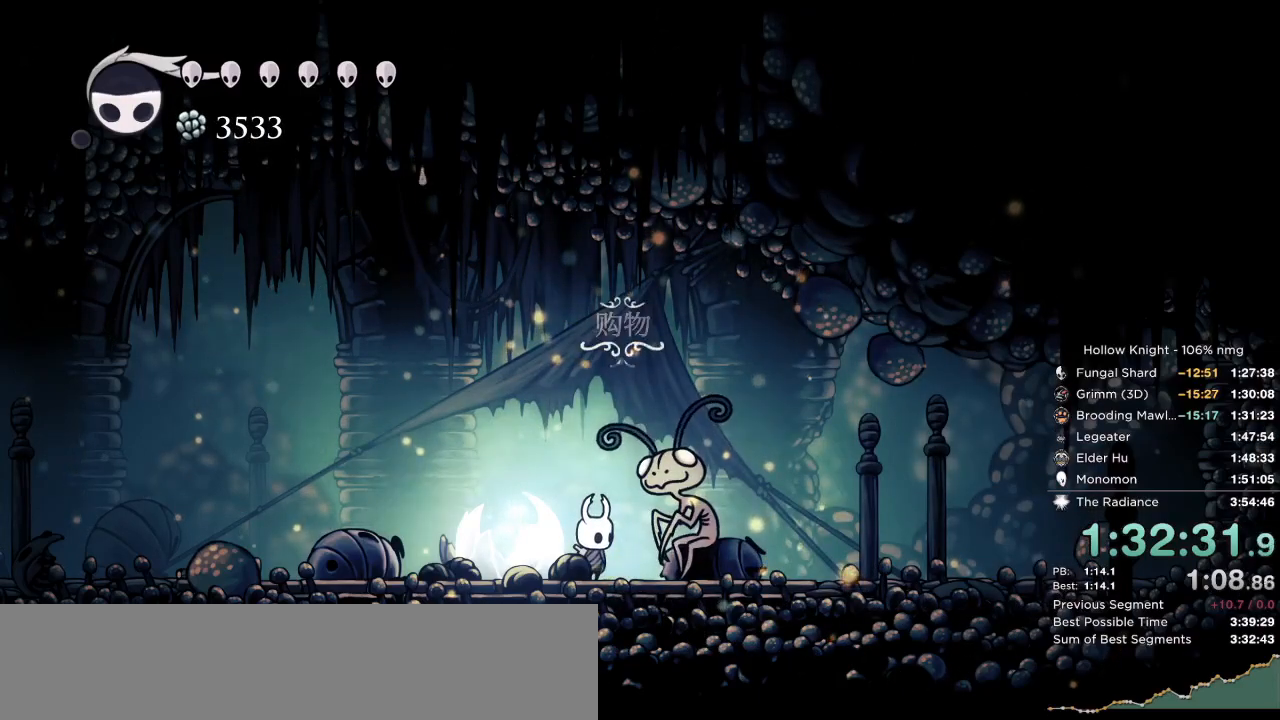
{"keys": ["nail"], "events": [[50, "down", "down"], [150, "down", "up"], [284, "focus", "down"], [350, "focus", "up"], [350, "nail", "down"], [367, "jump", "down"], [400, "nail", "up"], [417, "jump", "up"], [434, "focus", "down"], [484, "nail", "down"], [500, "focus", "up"]]}
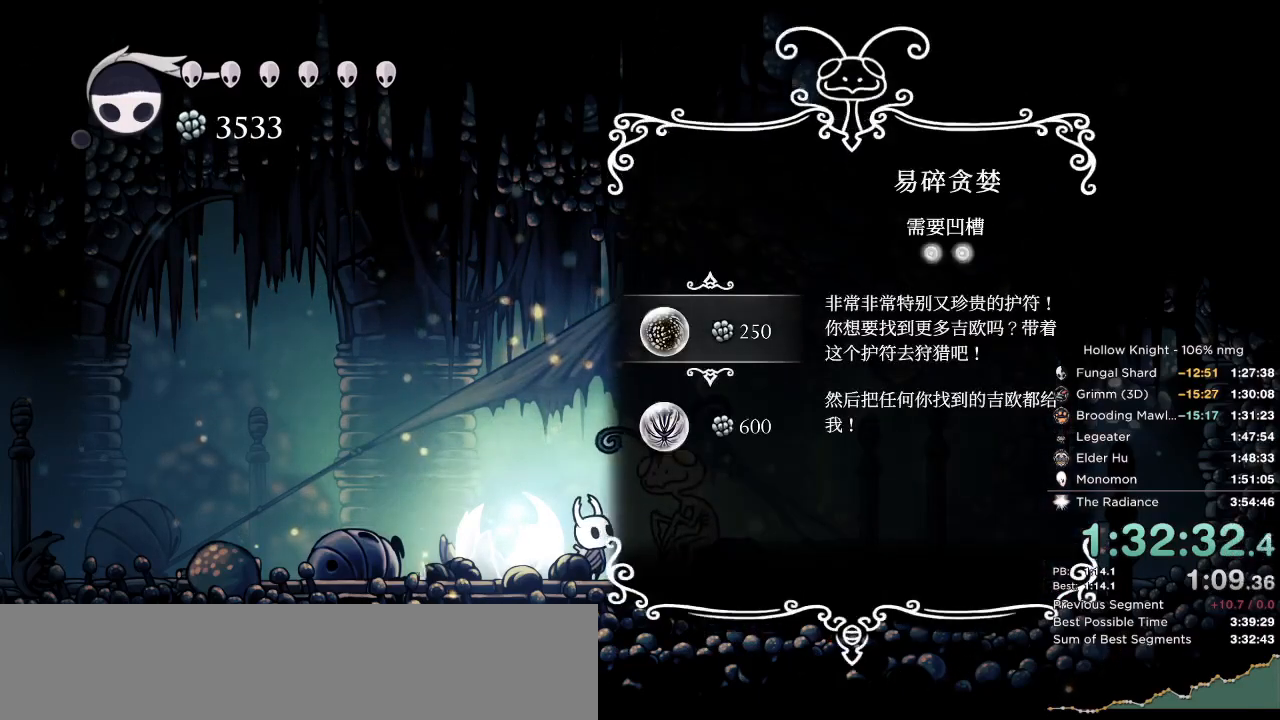
{"keys": ["jump"], "events": [[34, "jump", "down"], [50, "nail", "up"], [67, "focus", "down"], [84, "jump", "up"], [117, "focus", "up"], [317, "jump", "down"], [384, "jump", "up"], [467, "jump", "down"]]}
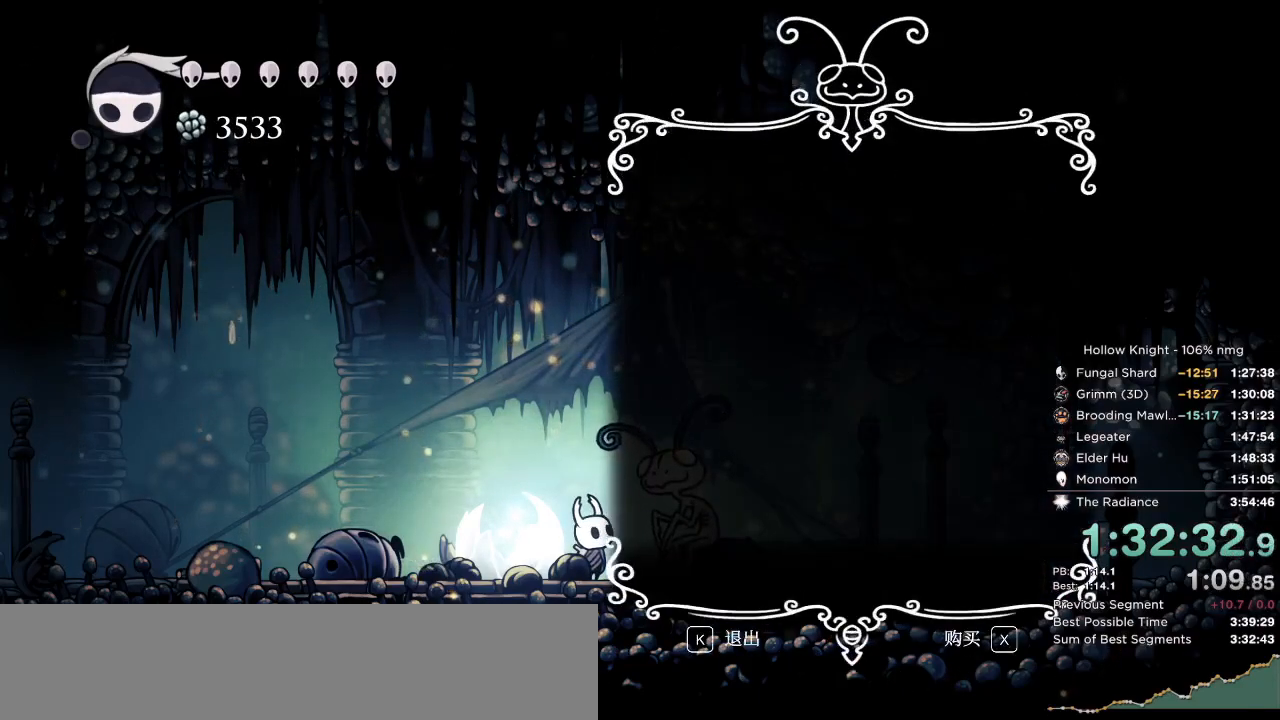
{"keys": [], "events": [[34, "jump", "up"], [117, "jump", "down"], [184, "jump", "up"], [284, "jump", "down"], [334, "jump", "up"], [417, "jump", "down"], [484, "jump", "up"]]}
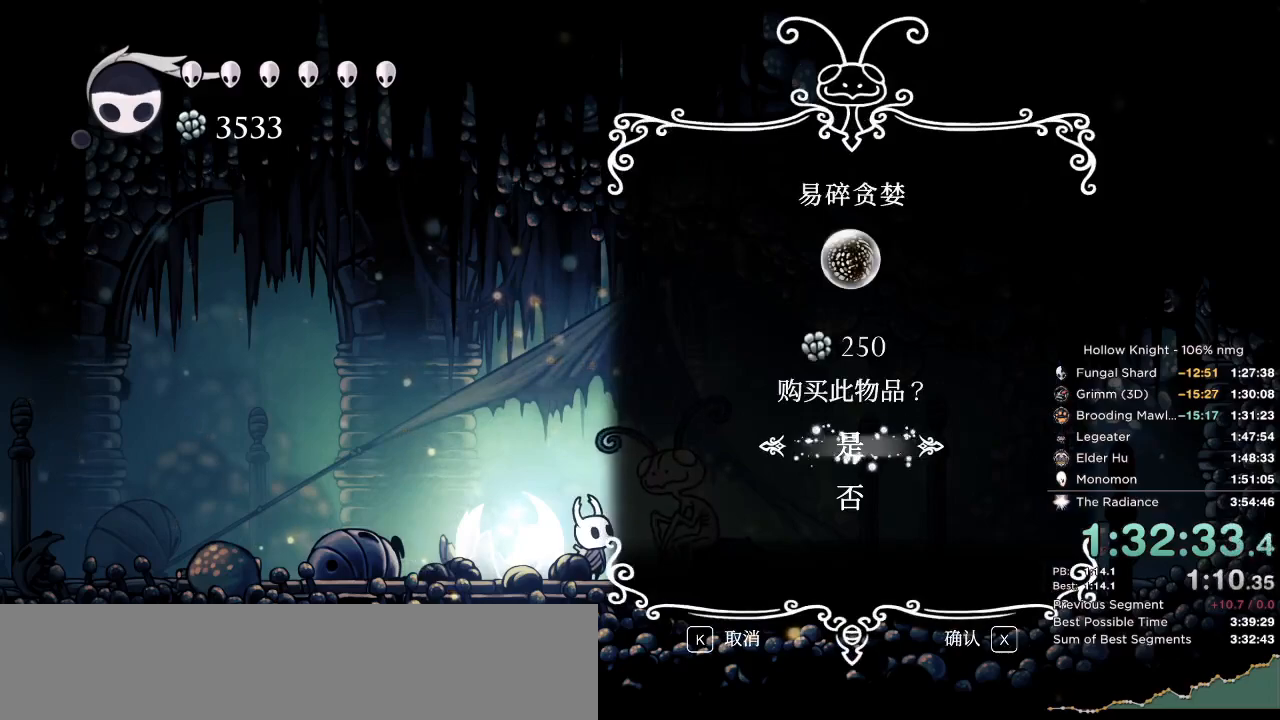
{"keys": [], "events": [[84, "jump", "down"], [134, "jump", "up"], [234, "jump", "down"], [300, "jump", "up"], [417, "jump", "down"], [450, "jump", "up"]]}
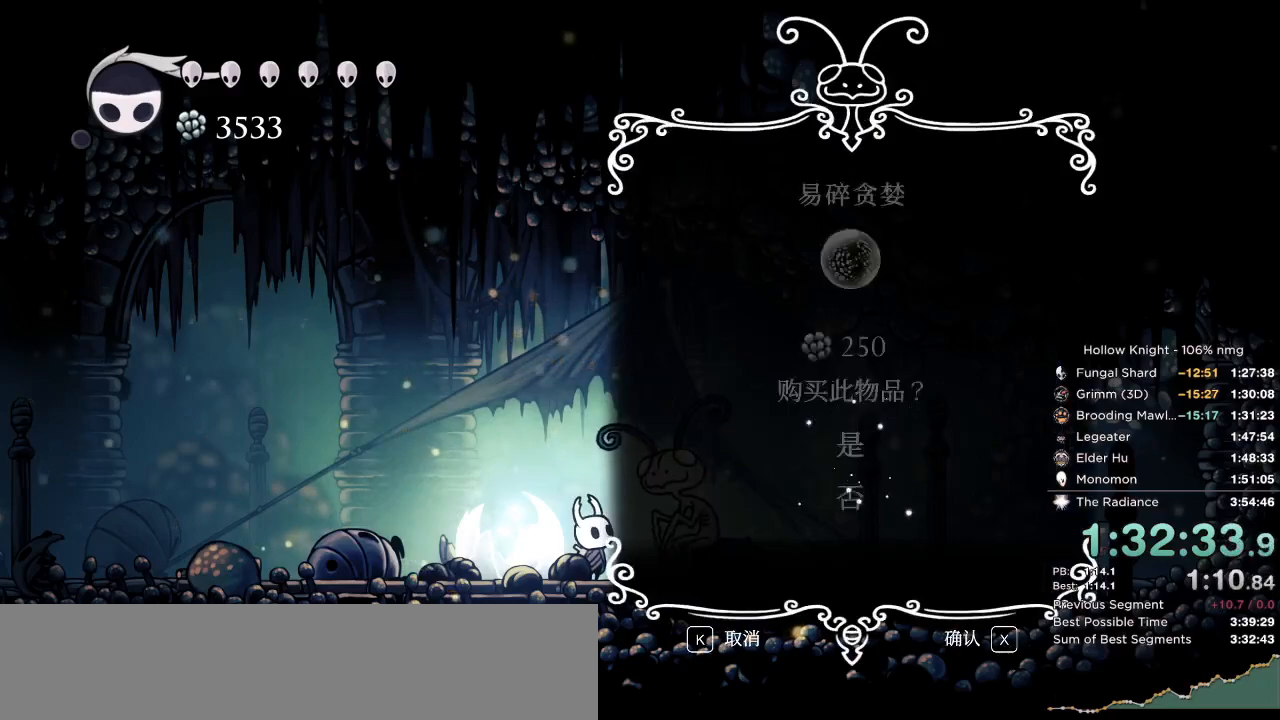
{"keys": [], "events": [[167, "jump", "down"], [234, "jump", "up"], [350, "jump", "down"], [400, "jump", "up"], [417, "nail", "down"], [500, "nail", "up"]]}
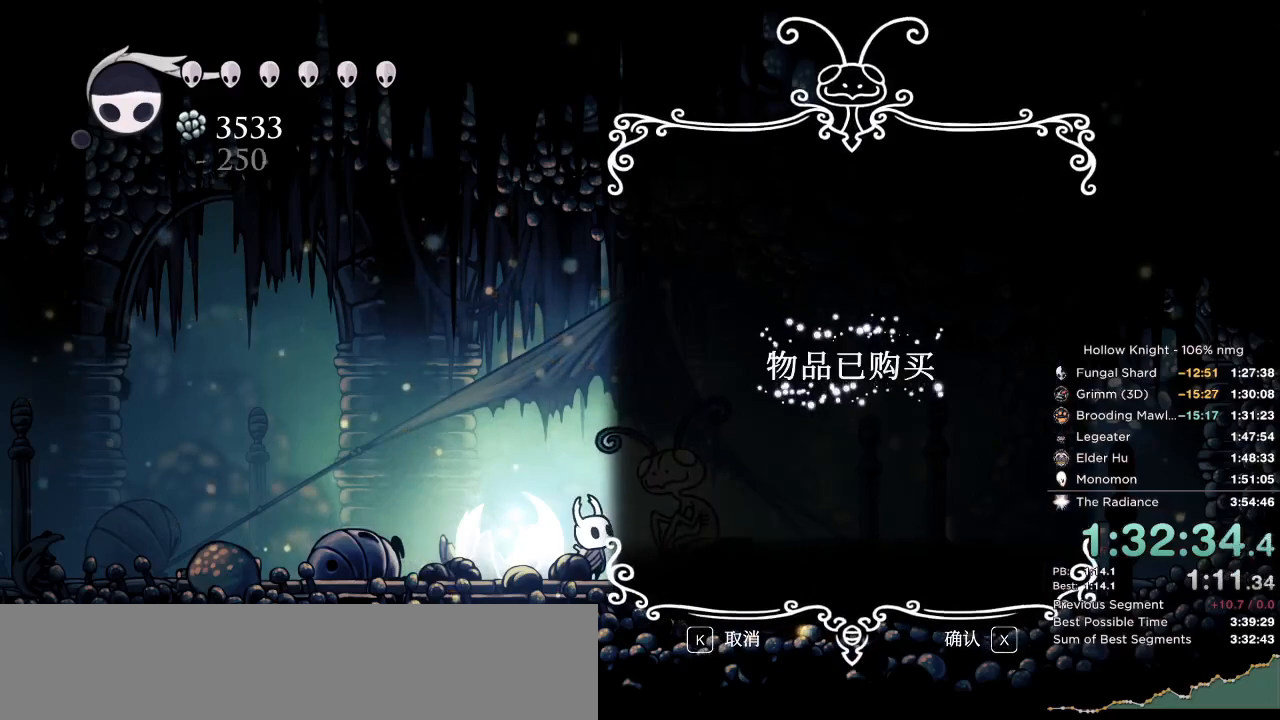
{"keys": ["focus"], "events": [[150, "jump", "down"], [184, "nail", "down"], [267, "jump", "up"], [267, "nail", "up"], [367, "nail", "down"], [384, "jump", "down"], [434, "nail", "up"], [450, "jump", "up"], [467, "focus", "down"]]}
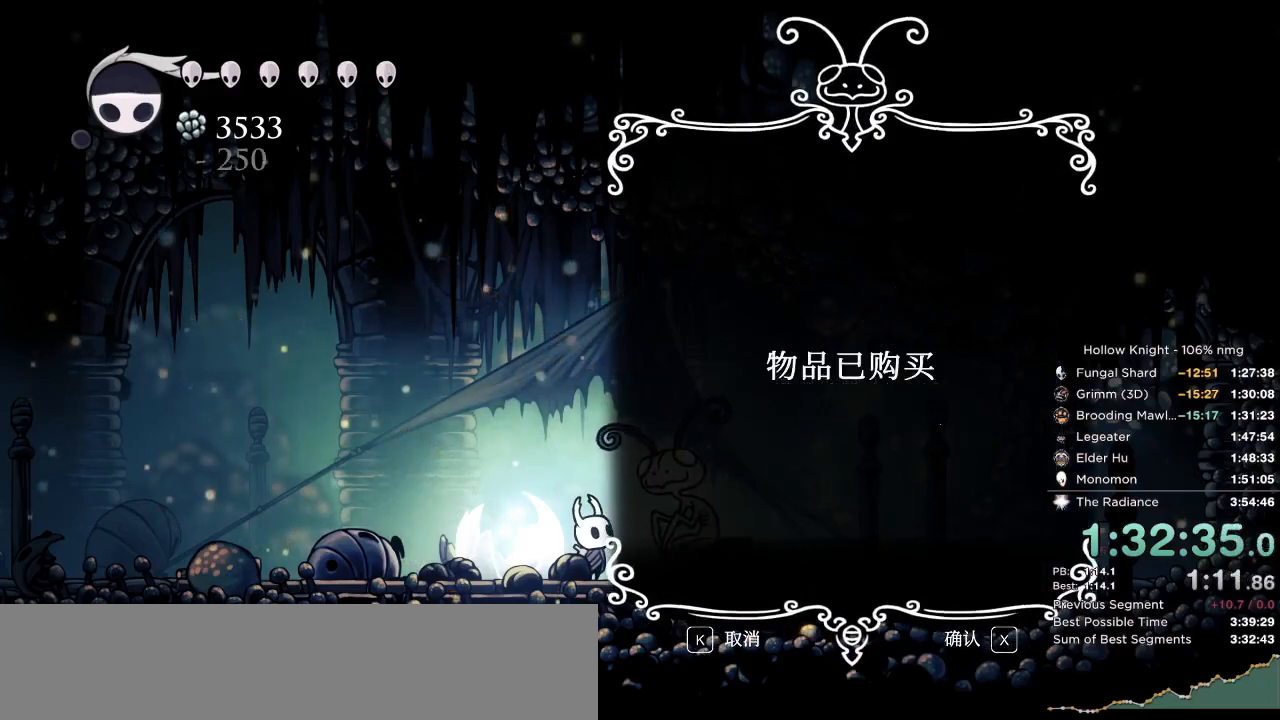
{"keys": [], "events": [[34, "focus", "up"], [34, "nail", "down"], [50, "jump", "down"], [84, "nail", "up"], [117, "focus", "down"], [134, "jump", "up"], [184, "focus", "up"], [184, "nail", "down"], [217, "jump", "down"], [250, "nail", "up"], [267, "focus", "down"], [284, "jump", "up"], [317, "focus", "up"], [350, "nail", "down"], [367, "jump", "down"], [400, "focus", "down"], [417, "nail", "up"], [450, "jump", "up"], [467, "focus", "up"]]}
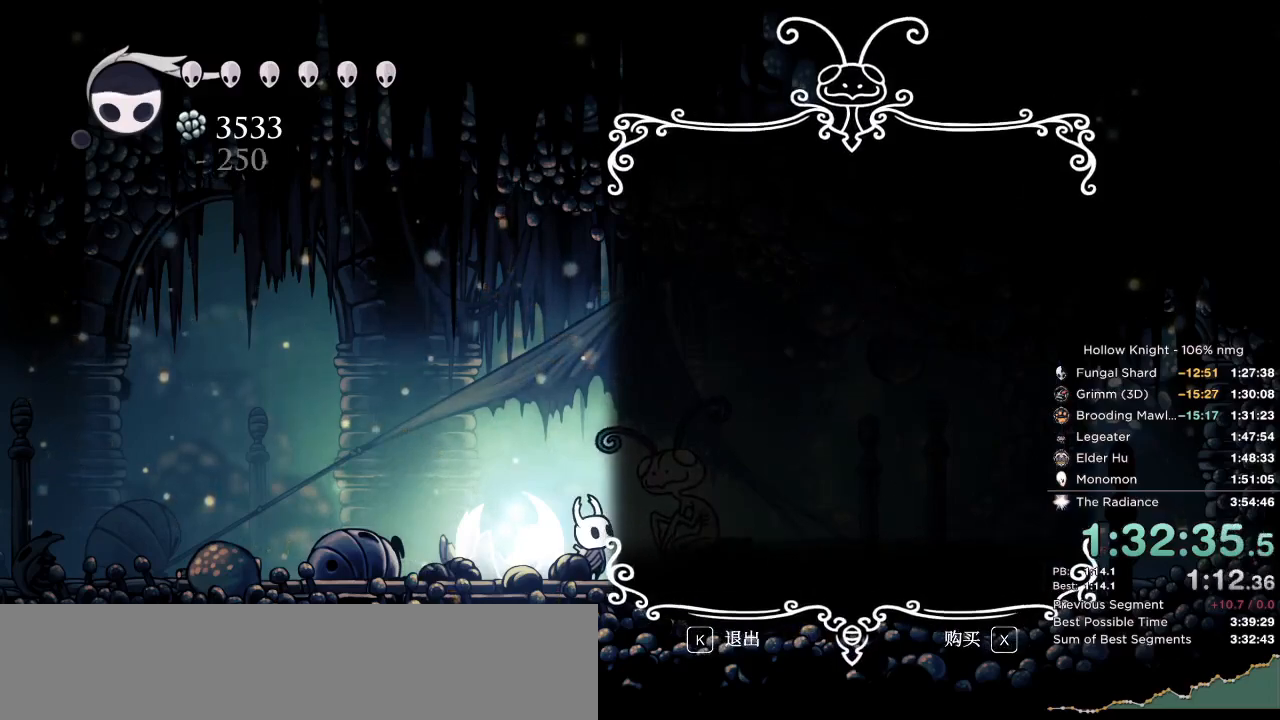
{"keys": [], "events": [[17, "nail", "down"], [50, "focus", "down"], [67, "jump", "down"], [84, "nail", "up"], [117, "focus", "up"], [117, "jump", "up"], [200, "nail", "down"], [217, "focus", "down"], [217, "jump", "down"], [250, "nail", "up"], [284, "focus", "up"], [317, "jump", "up"], [350, "focus", "down"], [350, "nail", "down"], [400, "jump", "down"], [434, "focus", "up"], [434, "nail", "up"], [450, "jump", "up"]]}
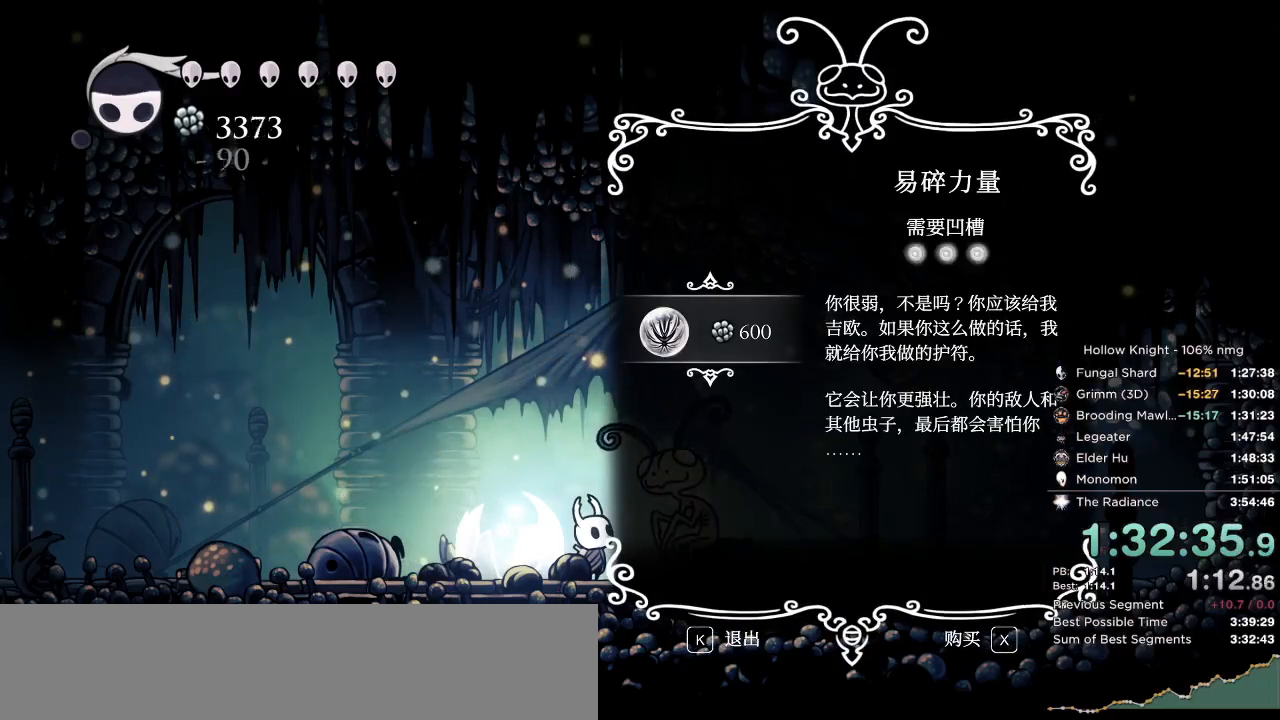
{"keys": ["jump"], "events": [[34, "jump", "down"], [100, "jump", "up"], [167, "jump", "down"], [217, "jump", "up"], [317, "jump", "down"], [367, "jump", "up"], [450, "jump", "down"]]}
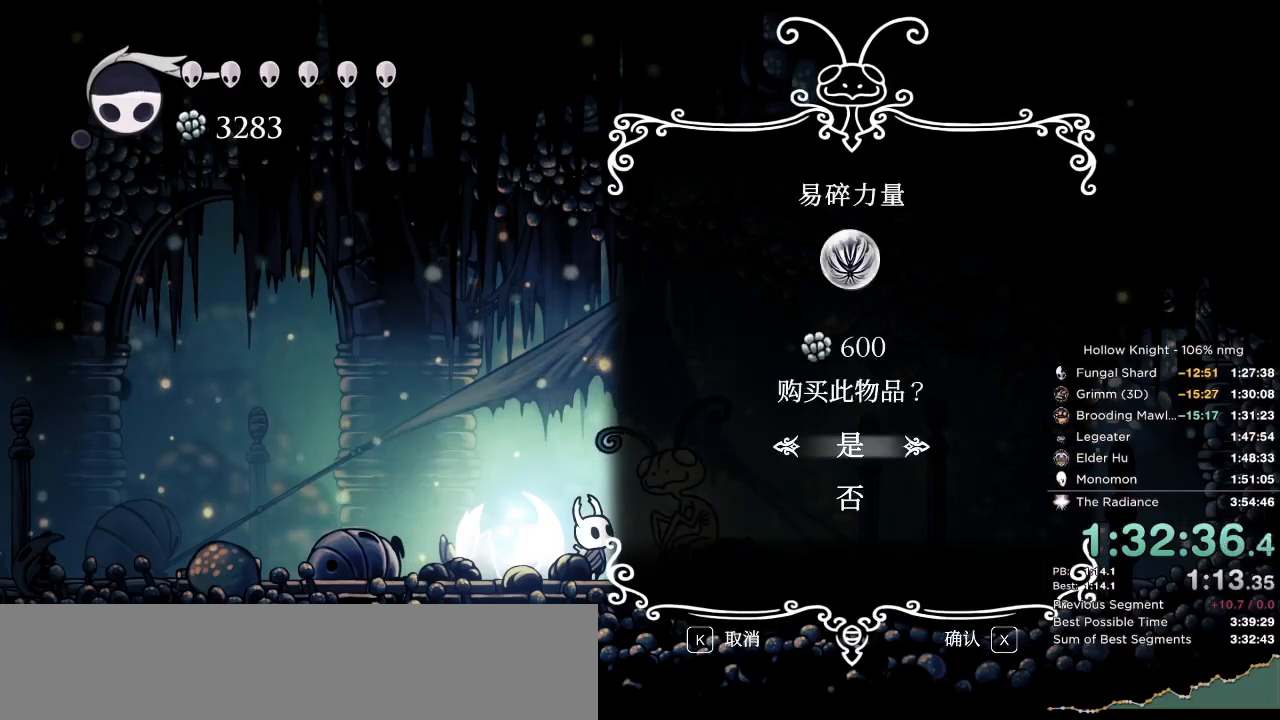
{"keys": [], "events": [[17, "jump", "up"], [100, "jump", "down"], [167, "jump", "up"], [267, "jump", "down"], [317, "jump", "up"], [400, "jump", "down"], [484, "jump", "up"]]}
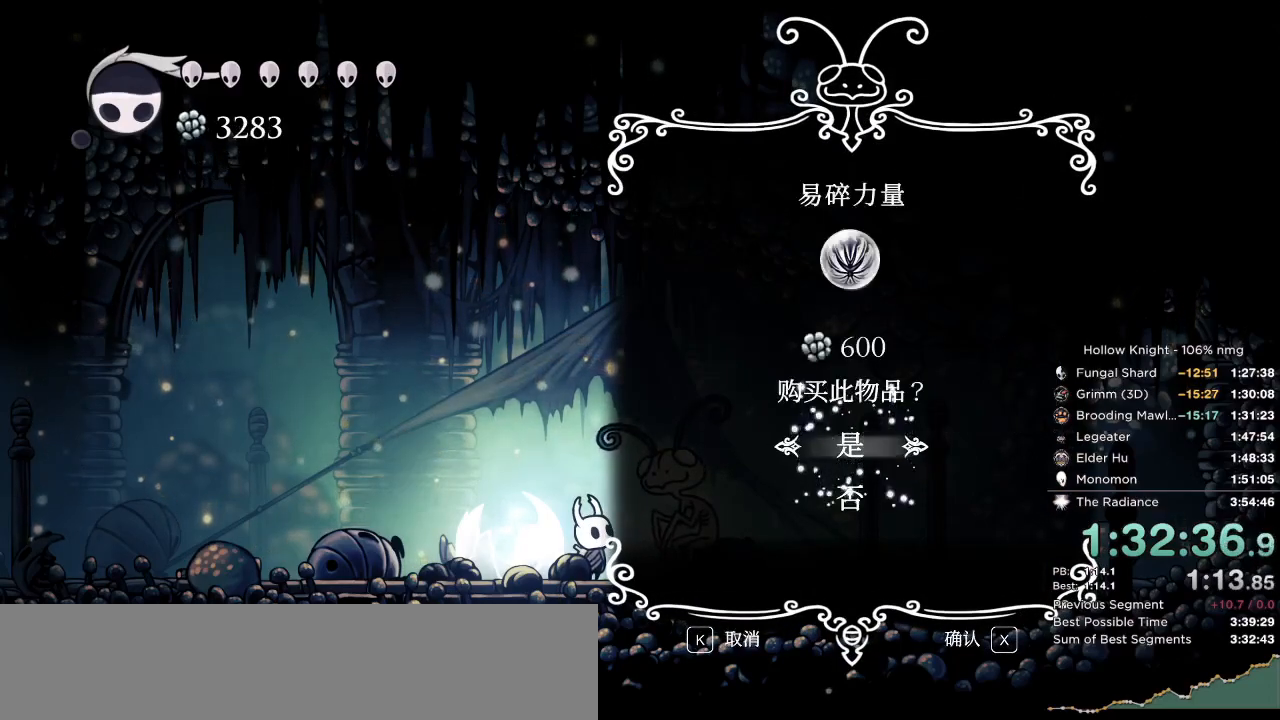
{"keys": ["left"], "events": [[100, "left", "down"]]}
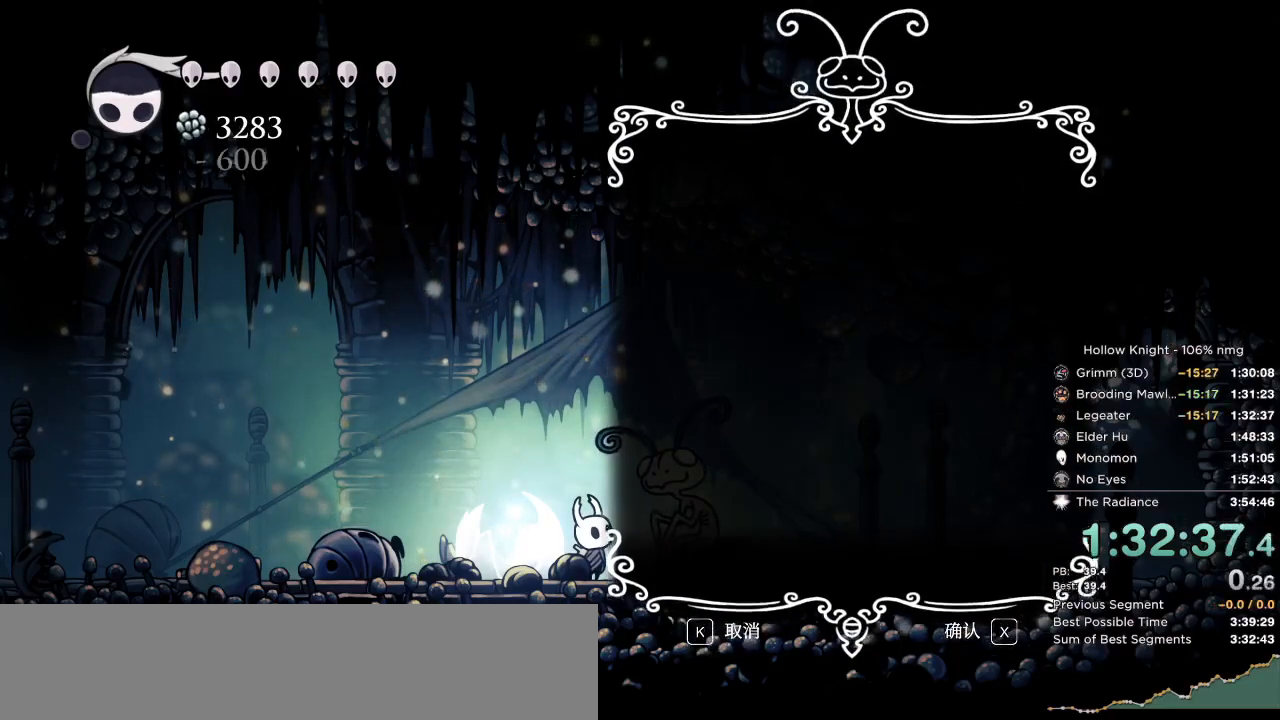
{"keys": [], "events": [[300, "left", "up"]]}
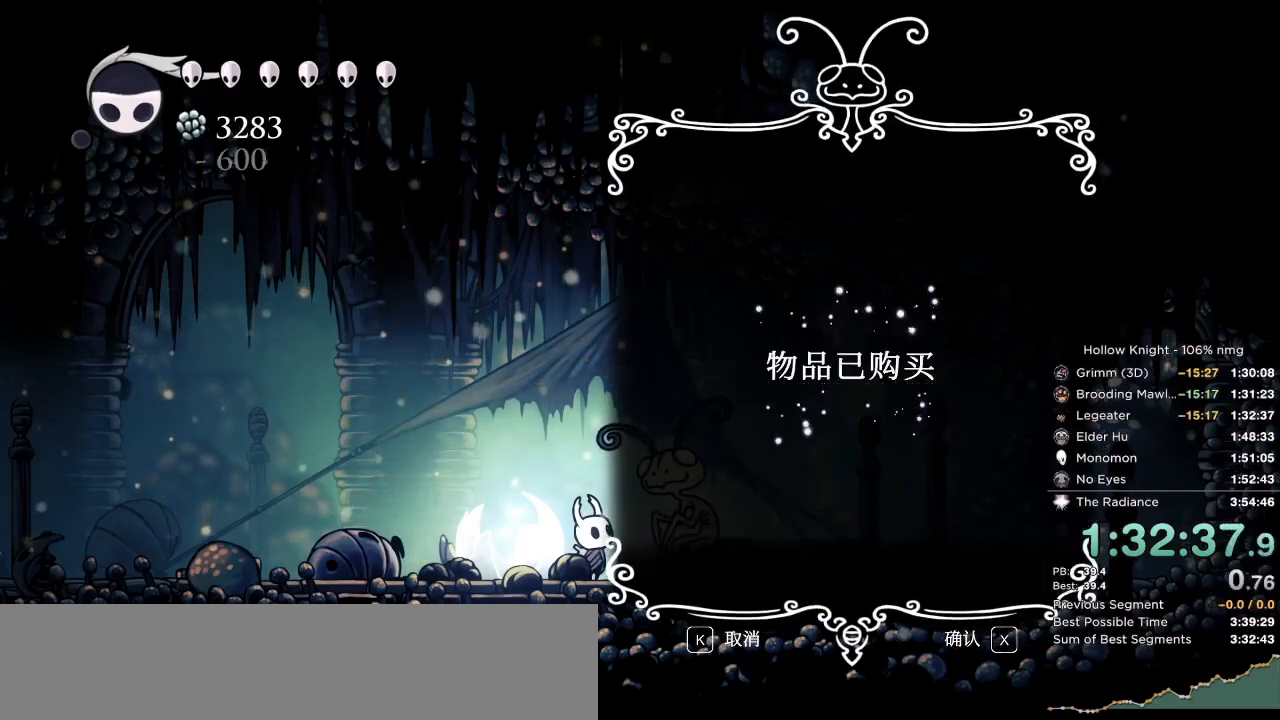
{"keys": [], "events": []}
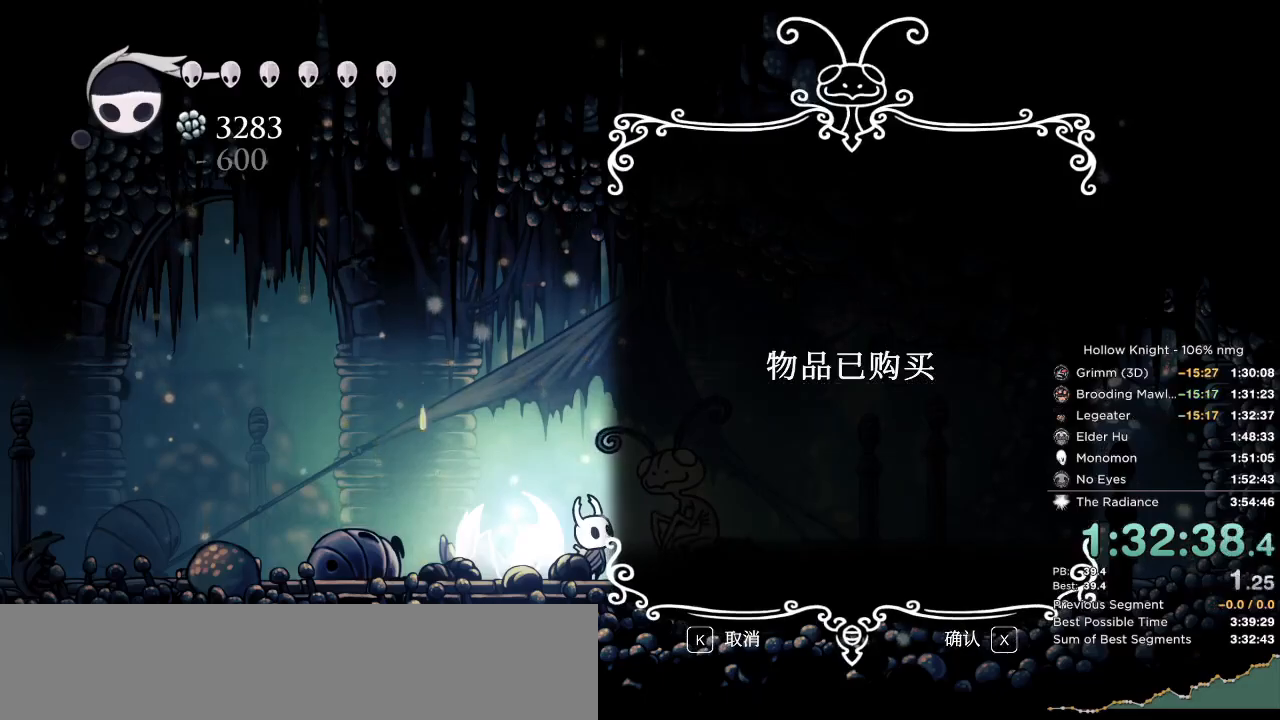
{"keys": ["left"], "events": [[217, "left", "down"], [350, "dash", "down"], [434, "dash", "up"]]}
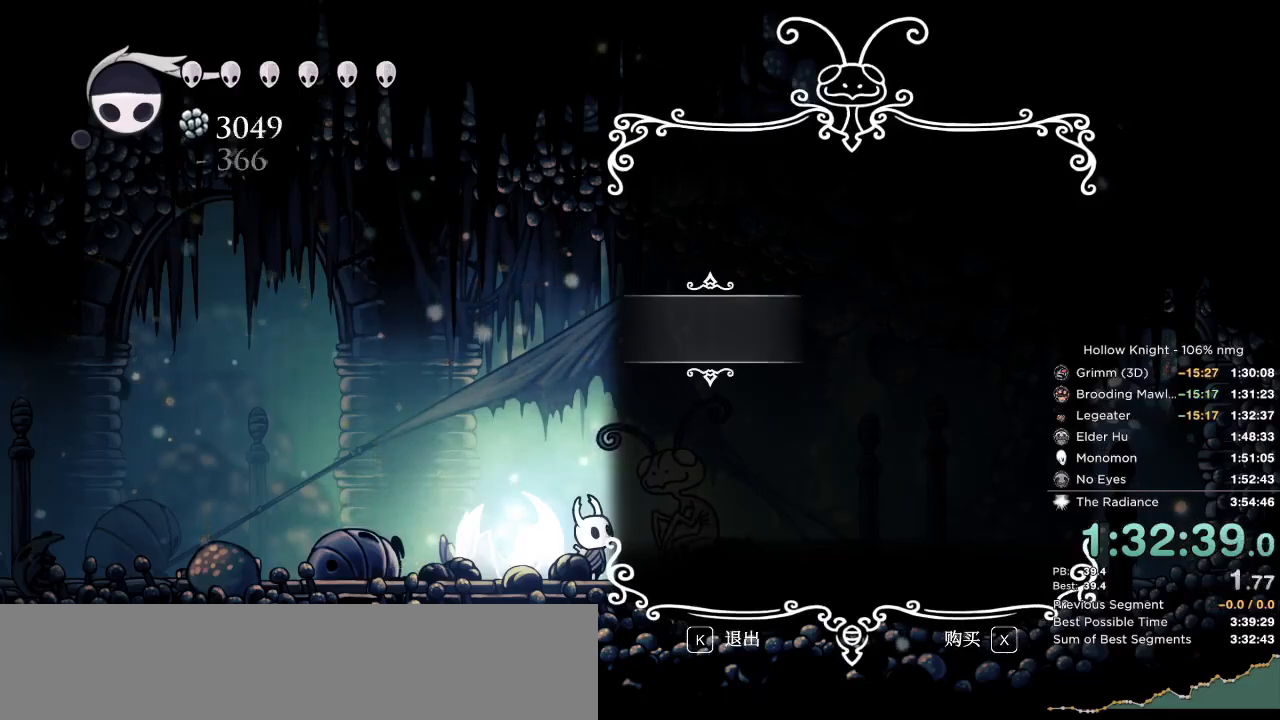
{"keys": [], "events": [[17, "dash", "down"], [84, "dash", "up"], [167, "dash", "down"], [217, "dash", "up"], [267, "left", "up"], [417, "focus", "down"], [500, "focus", "up"]]}
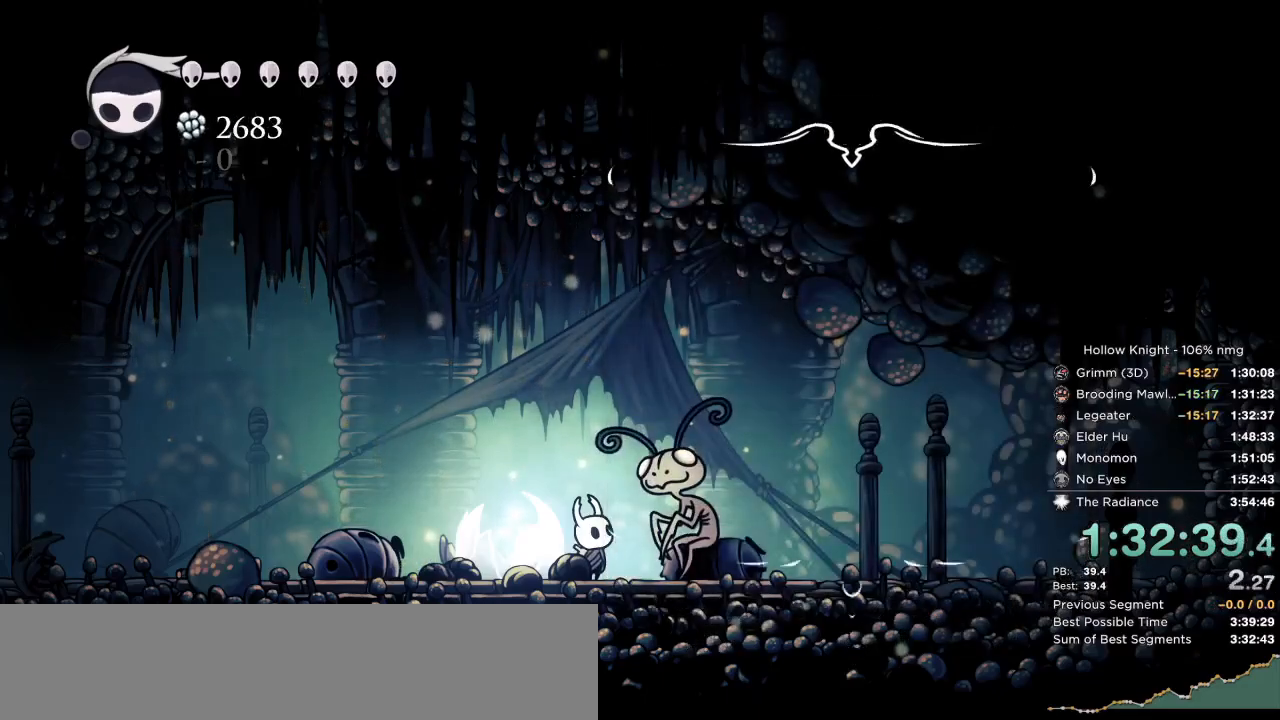
{"keys": ["dash", "left"], "events": [[134, "left", "down"], [217, "dash", "down"], [267, "dash", "up"], [350, "dash", "down"], [400, "dash", "up"], [484, "dash", "down"]]}
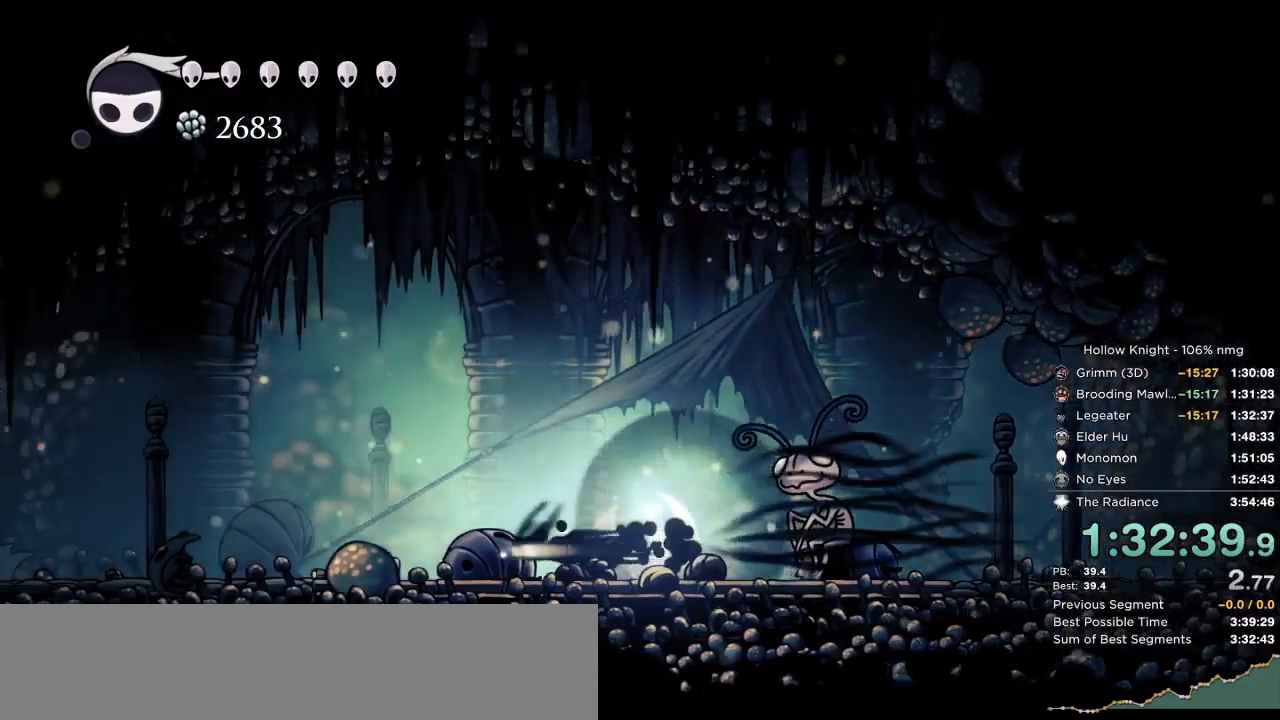
{"keys": ["left"], "events": [[67, "dash", "up"], [167, "dash", "down"], [217, "dash", "up"], [434, "dash", "down"], [500, "dash", "up"]]}
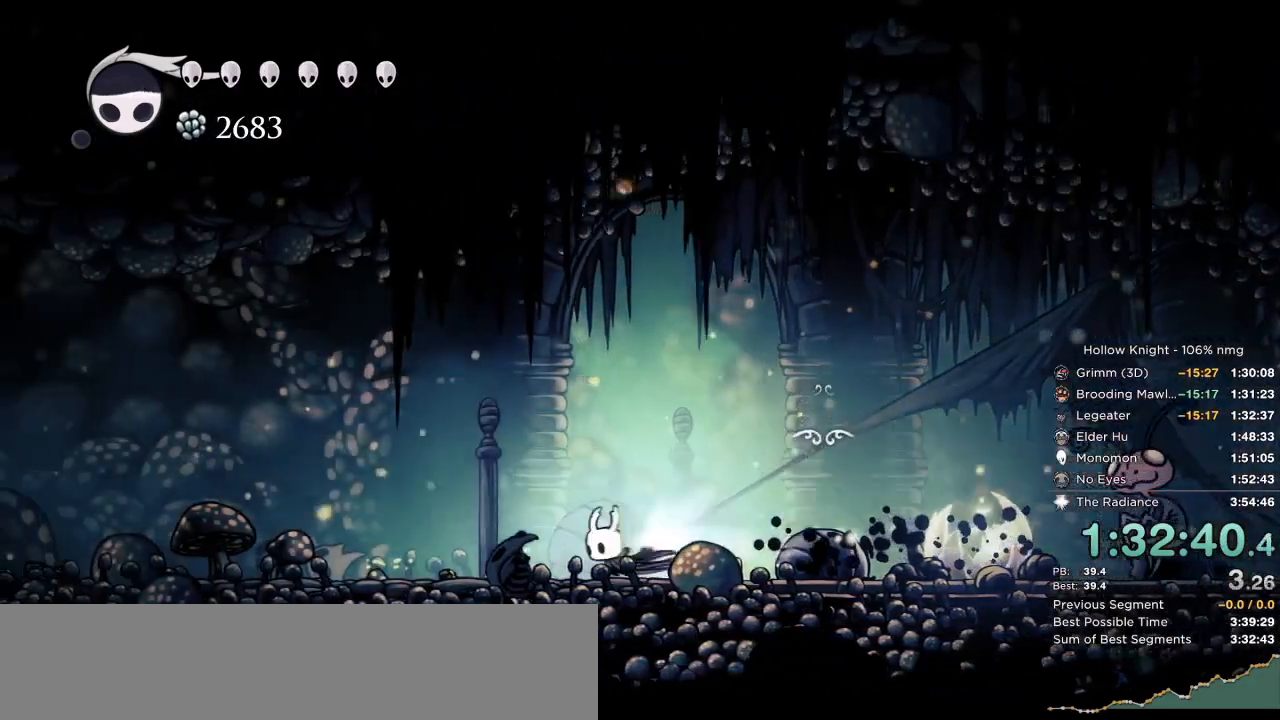
{"keys": ["left"], "events": [[84, "dash", "down"], [184, "dash", "up"]]}